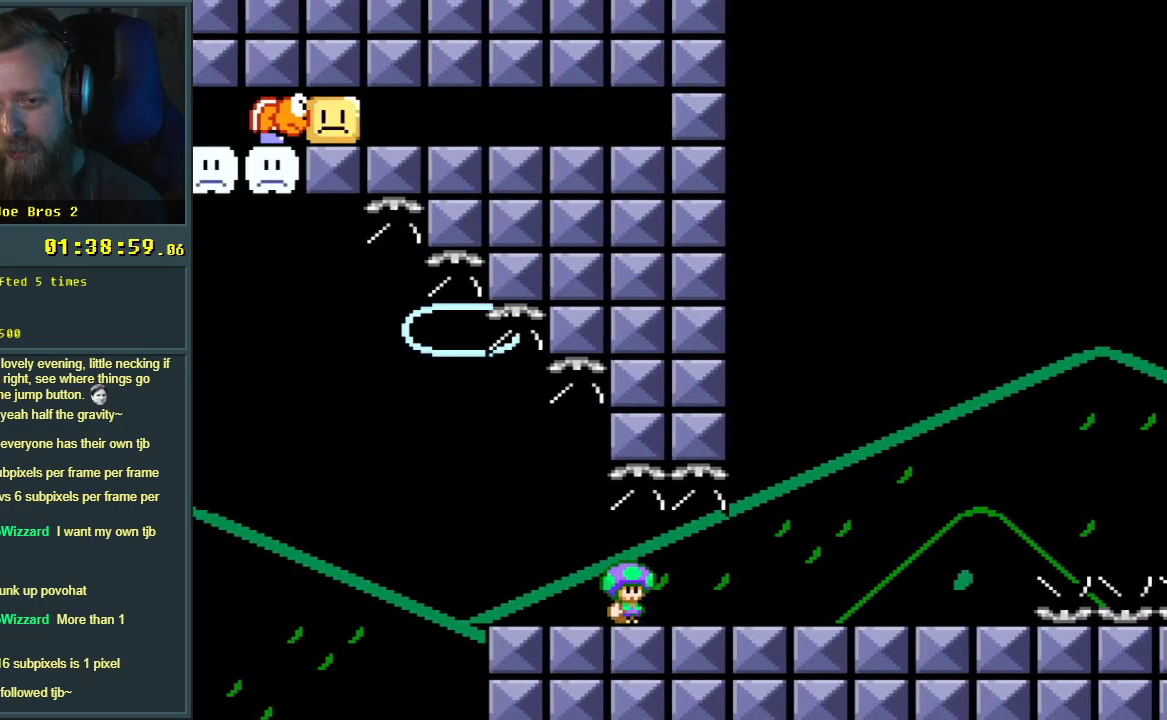
Gameplay with a controller (Nintendo layout); each line is a JSON object with the inputs held at the frame after it. "events" lists button and stick changes between this image and that frame as [ms after this image, input, new state], when the widget could be followed in between. Not read: L3 R3.
{"buttons": ["X", "DPAD_RIGHT"], "events": [[167, "DPAD_RIGHT", "up"], [383, "DPAD_RIGHT", "down"]]}
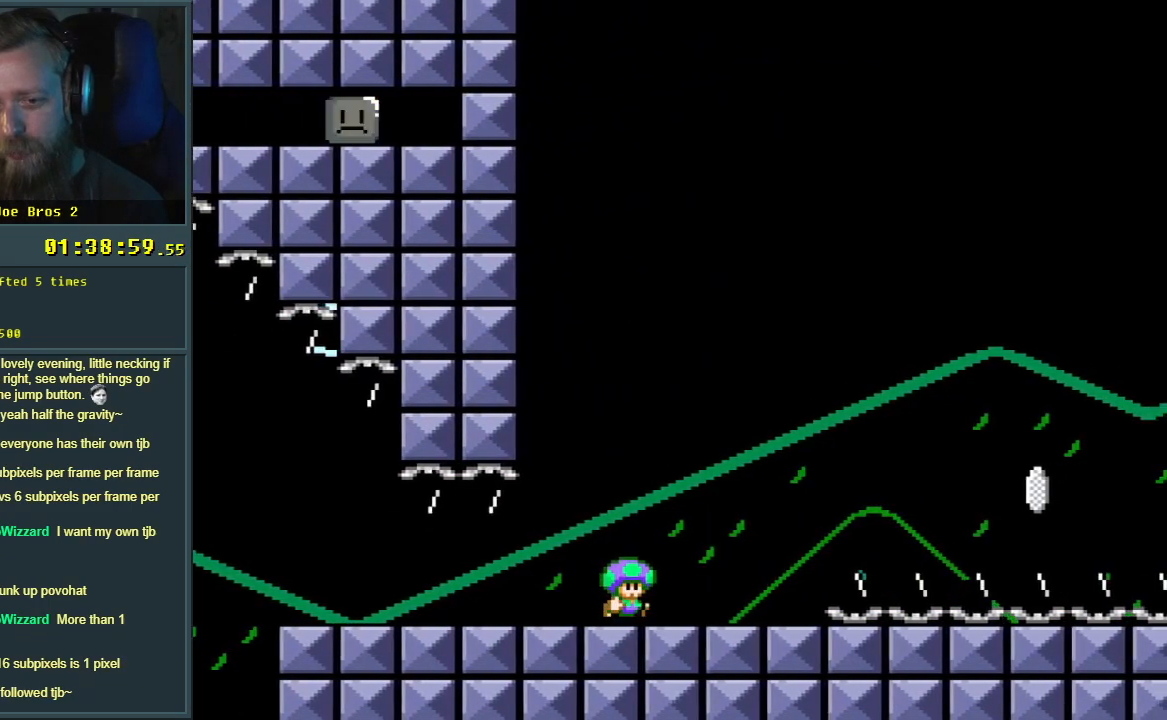
{"buttons": ["A", "X"], "events": [[150, "A", "down"], [367, "DPAD_RIGHT", "up"]]}
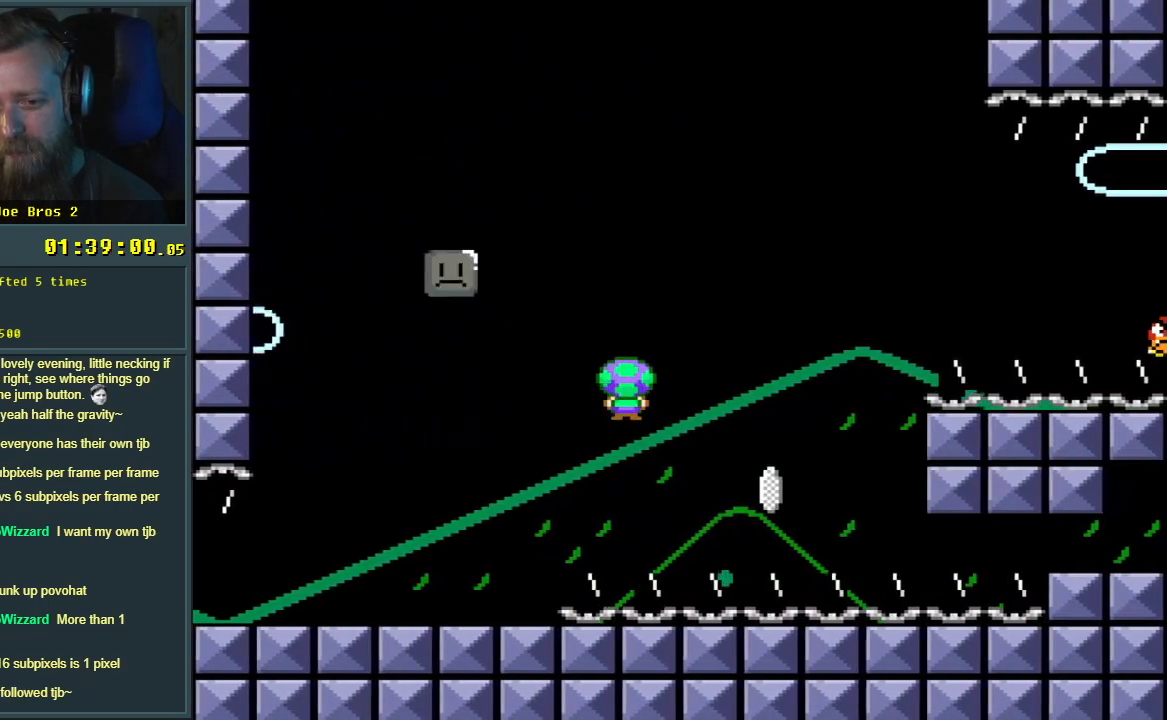
{"buttons": ["A", "X", "DPAD_RIGHT"], "events": [[17, "DPAD_LEFT", "down"], [133, "DPAD_LEFT", "up"], [150, "DPAD_RIGHT", "down"], [167, "A", "up"], [250, "A", "down"]]}
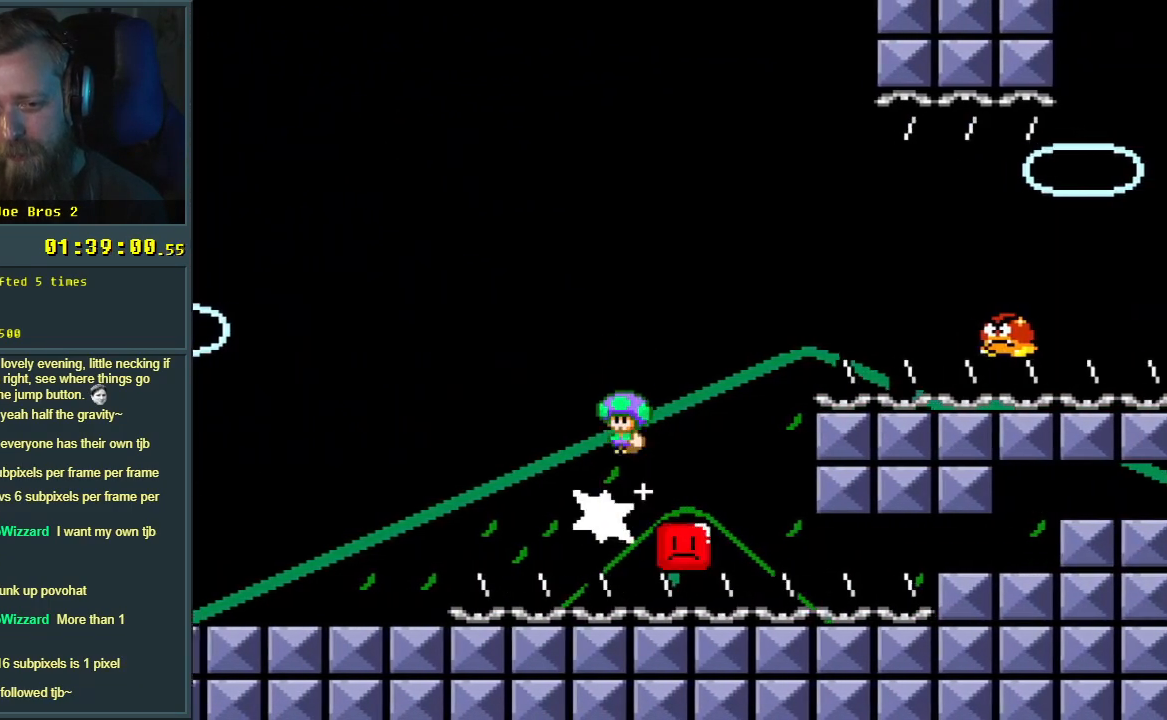
{"buttons": ["X", "DPAD_RIGHT"], "events": [[367, "A", "up"]]}
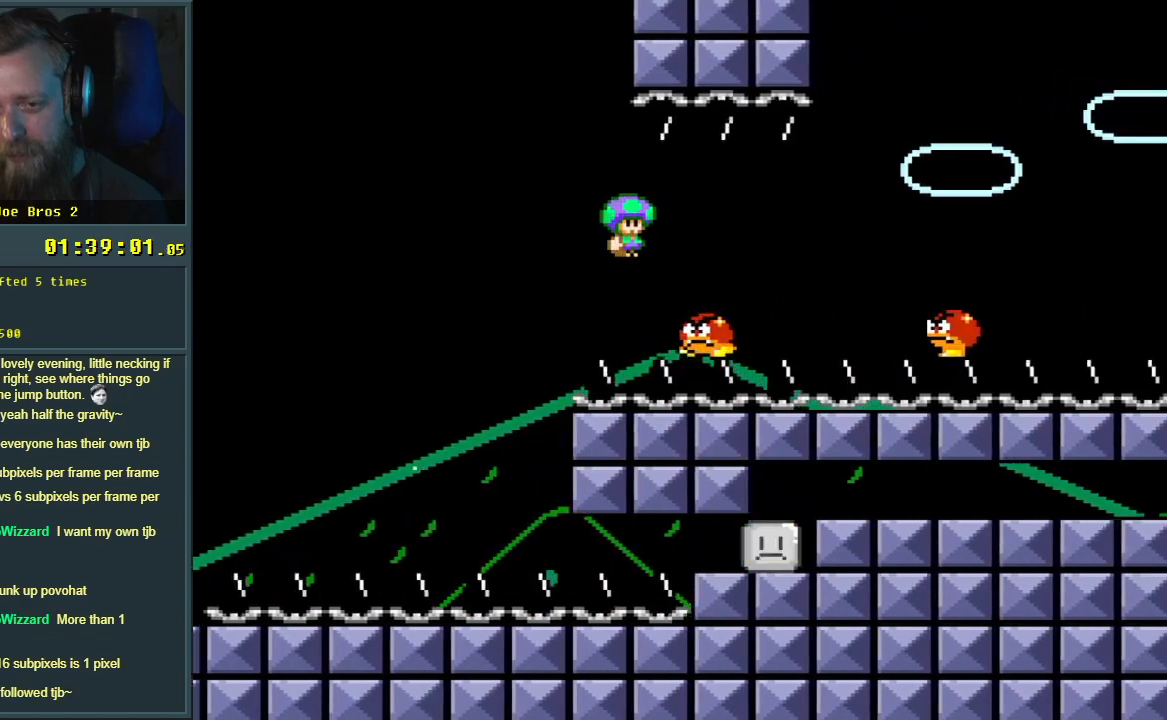
{"buttons": ["A", "X", "DPAD_RIGHT"], "events": [[50, "A", "down"]]}
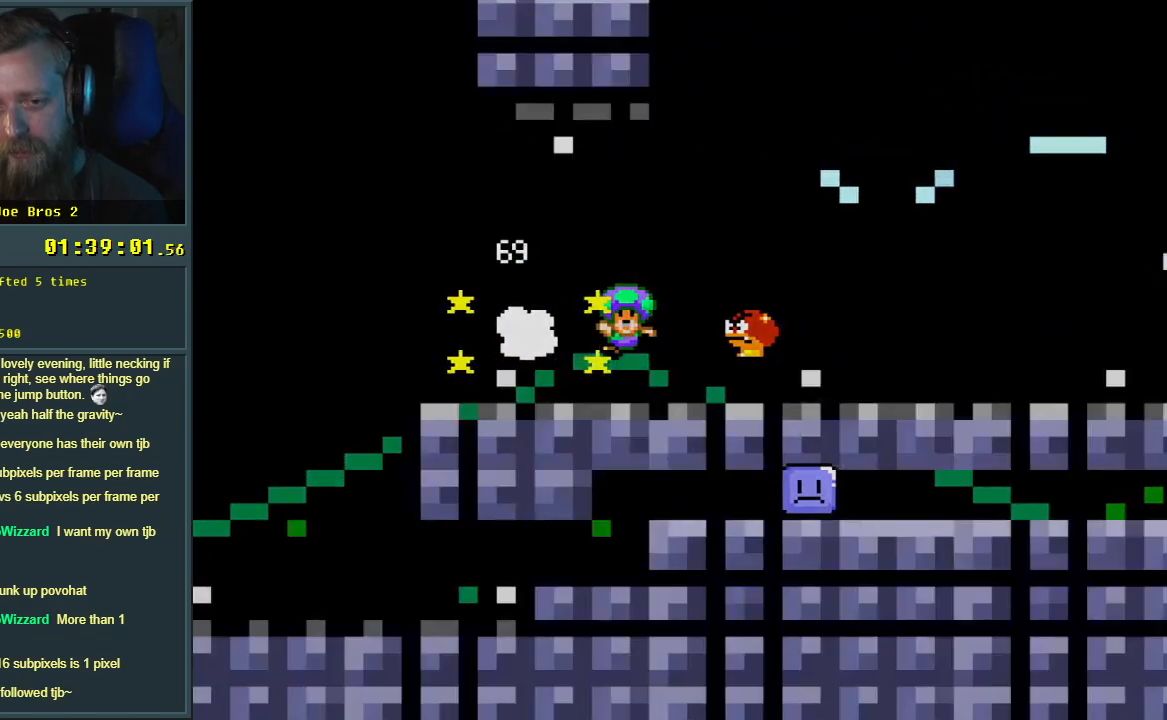
{"buttons": [], "events": [[67, "DPAD_RIGHT", "up"], [150, "A", "up"], [150, "X", "up"], [283, "A", "down"], [400, "A", "up"]]}
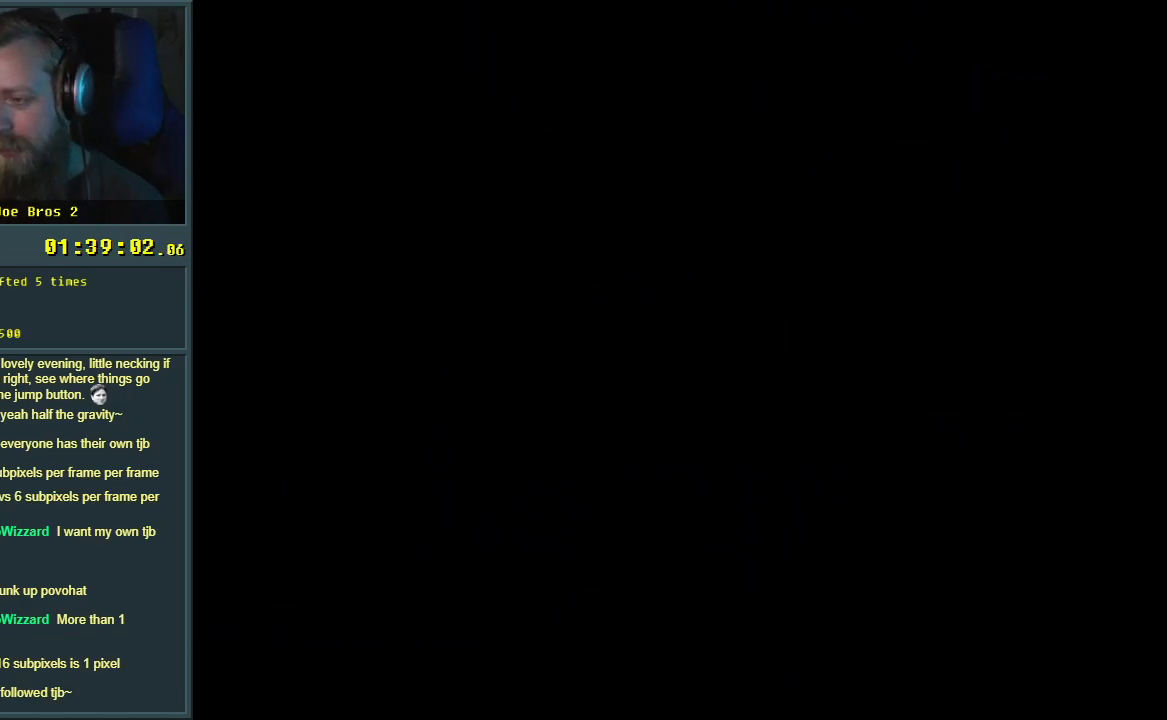
{"buttons": [], "events": []}
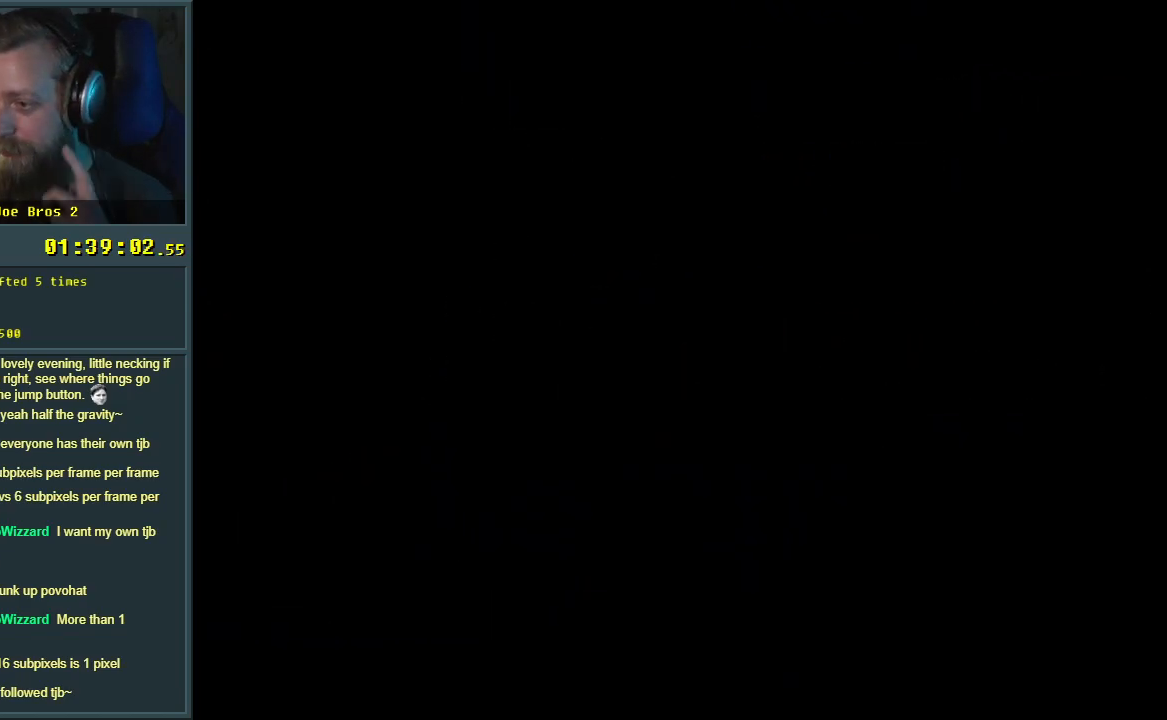
{"buttons": [], "events": []}
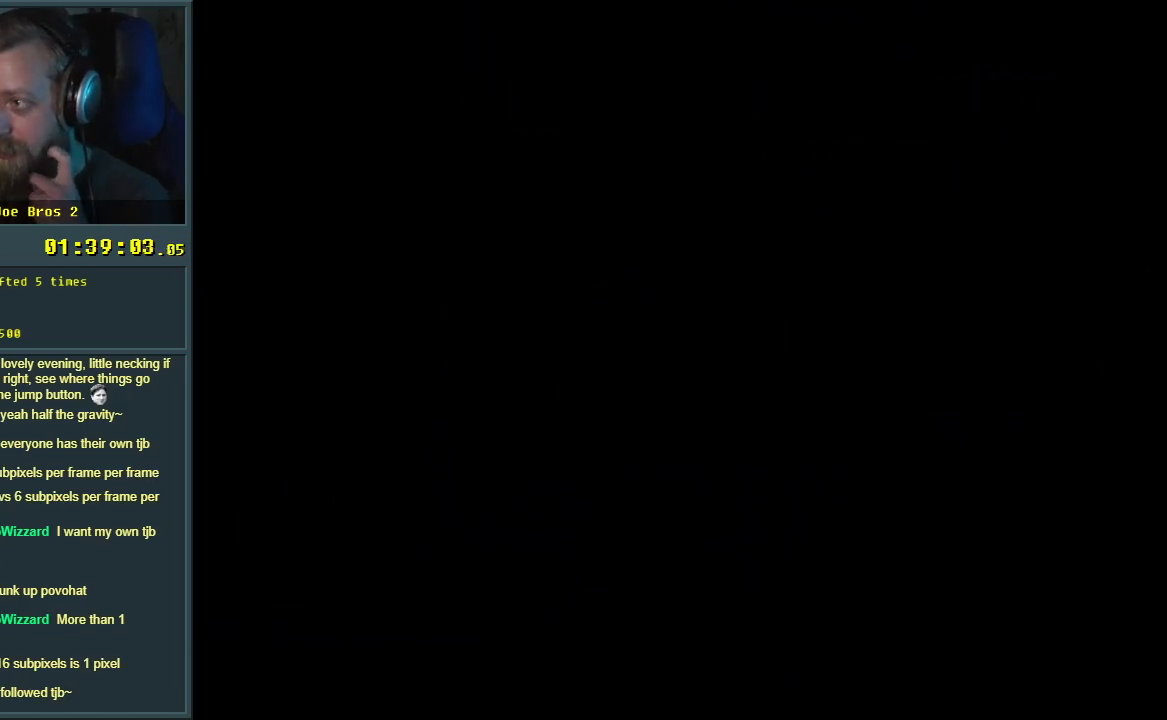
{"buttons": [], "events": []}
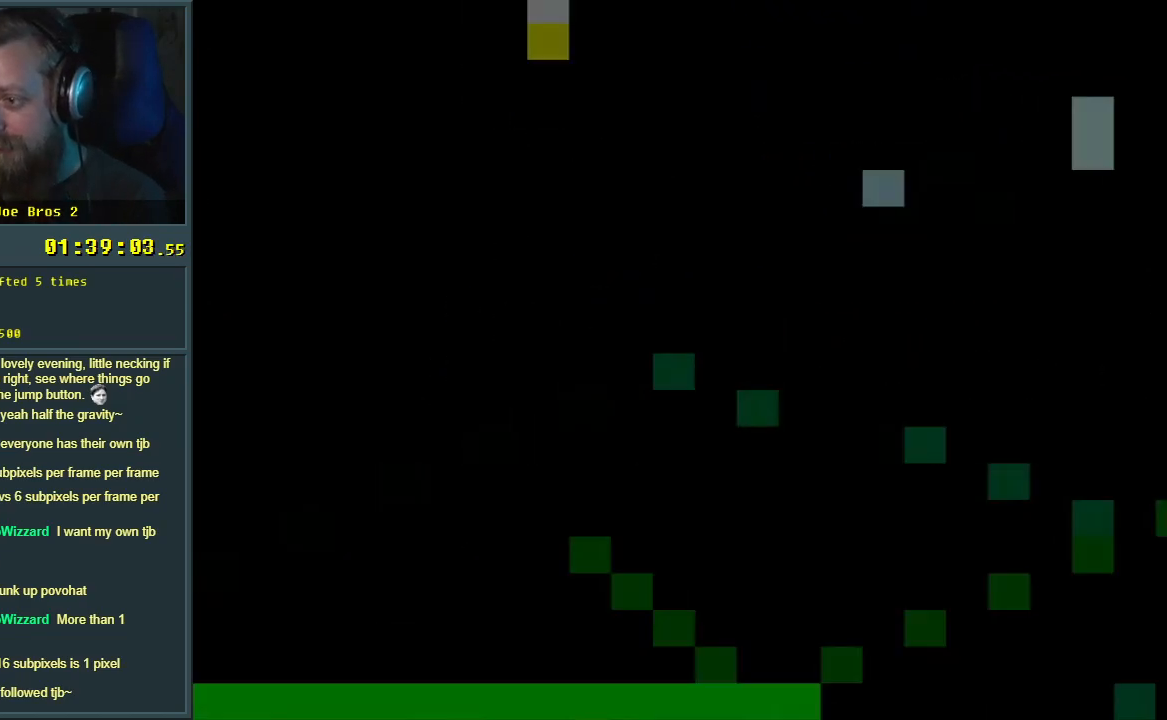
{"buttons": ["X", "DPAD_RIGHT"], "events": [[367, "DPAD_RIGHT", "down"], [367, "X", "down"]]}
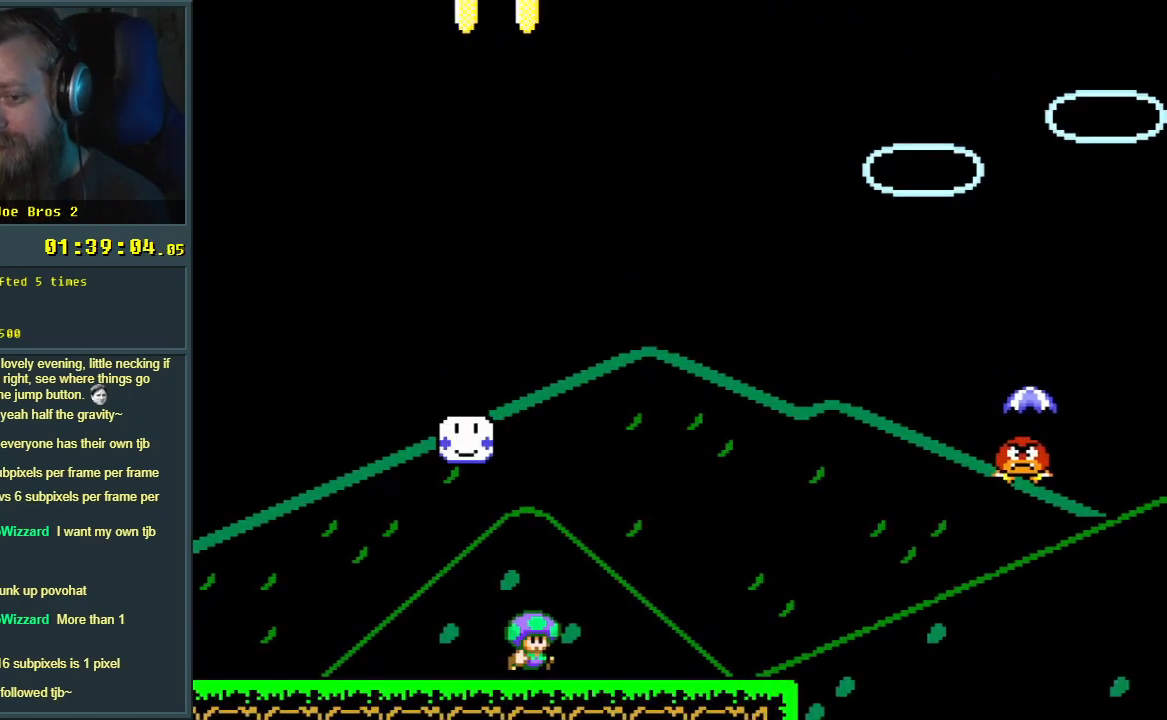
{"buttons": ["A", "X", "DPAD_RIGHT"], "events": [[450, "A", "down"]]}
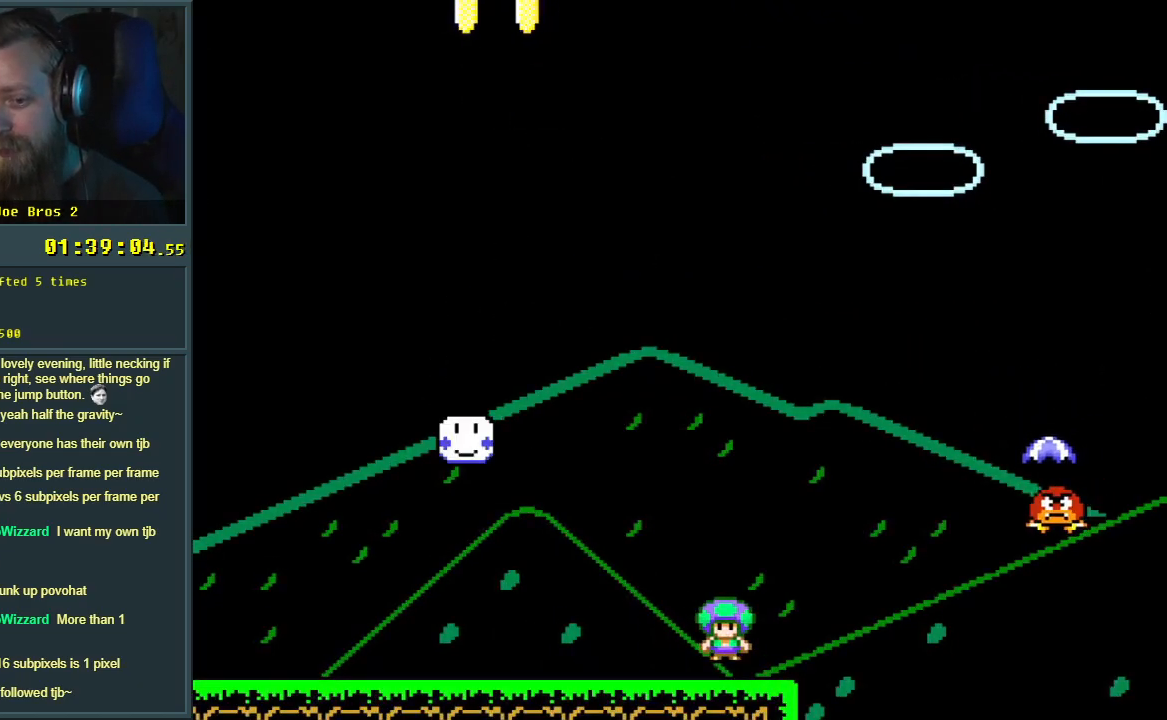
{"buttons": ["B", "Y", "DPAD_RIGHT"], "events": [[250, "A", "up"], [317, "X", "up"], [333, "Y", "down"], [350, "B", "down"]]}
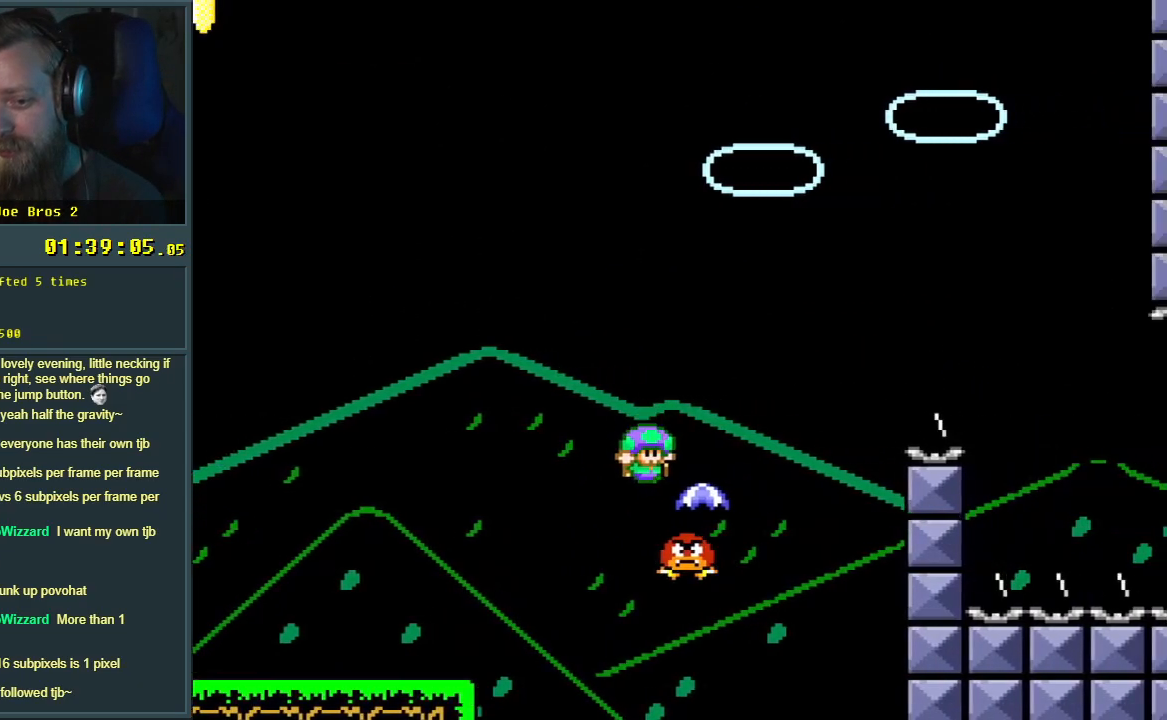
{"buttons": ["A", "X", "DPAD_RIGHT"], "events": [[333, "X", "down"], [350, "Y", "up"], [367, "B", "up"], [433, "A", "down"]]}
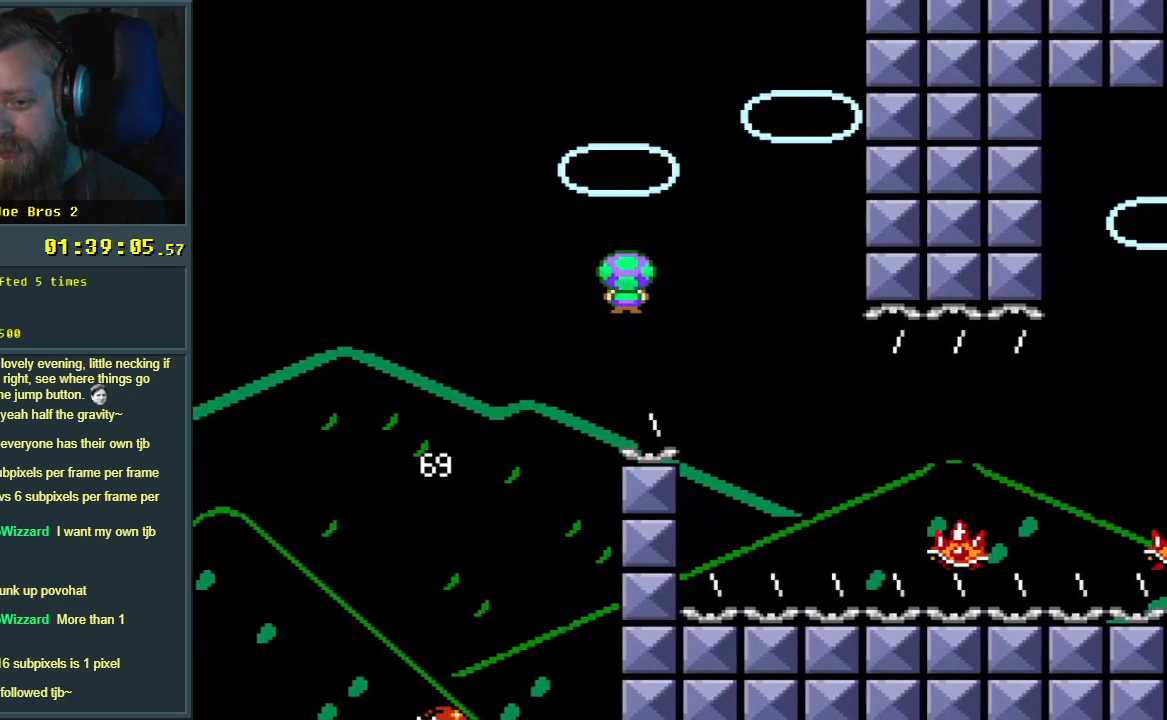
{"buttons": ["X", "DPAD_RIGHT"], "events": [[150, "A", "up"]]}
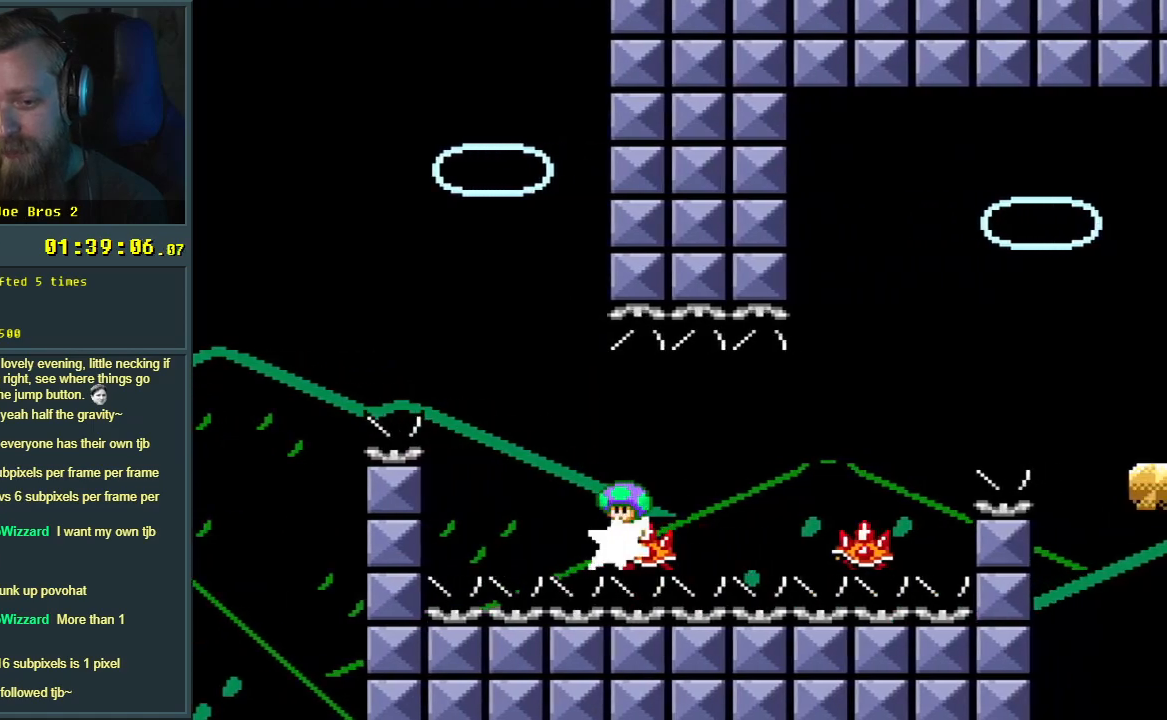
{"buttons": ["A", "X", "DPAD_RIGHT"], "events": [[33, "A", "down"]]}
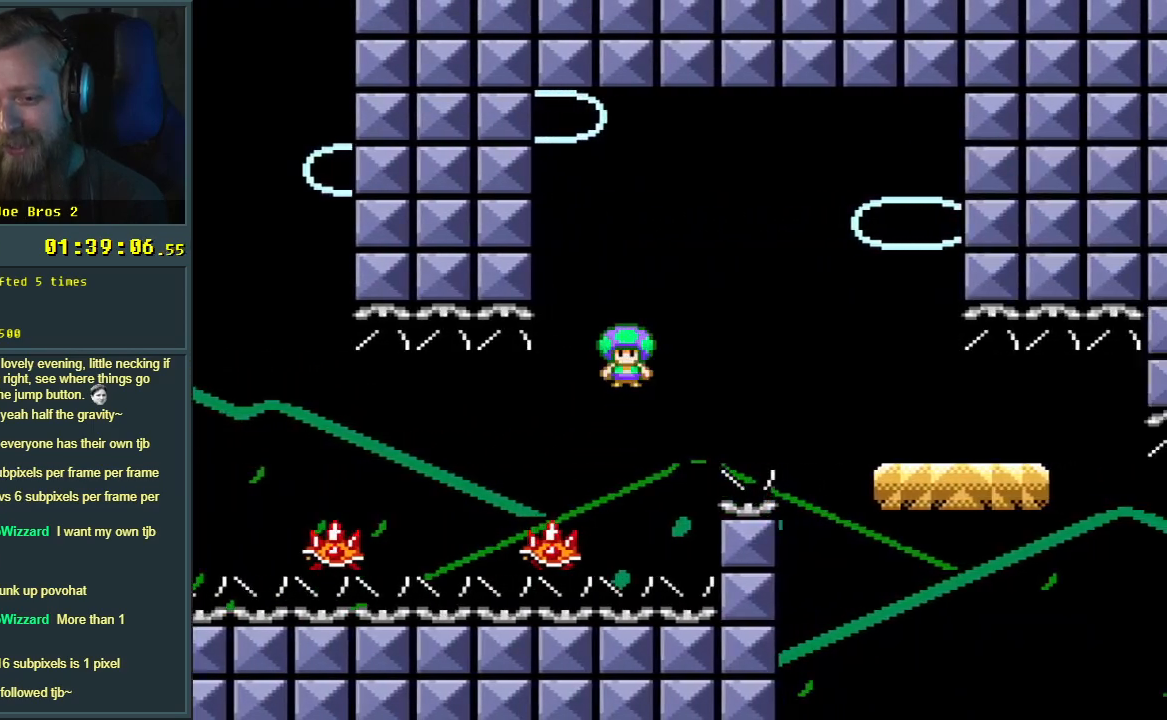
{"buttons": ["B", "Y", "DPAD_RIGHT"], "events": [[67, "A", "up"], [67, "B", "down"], [67, "Y", "down"], [83, "X", "up"]]}
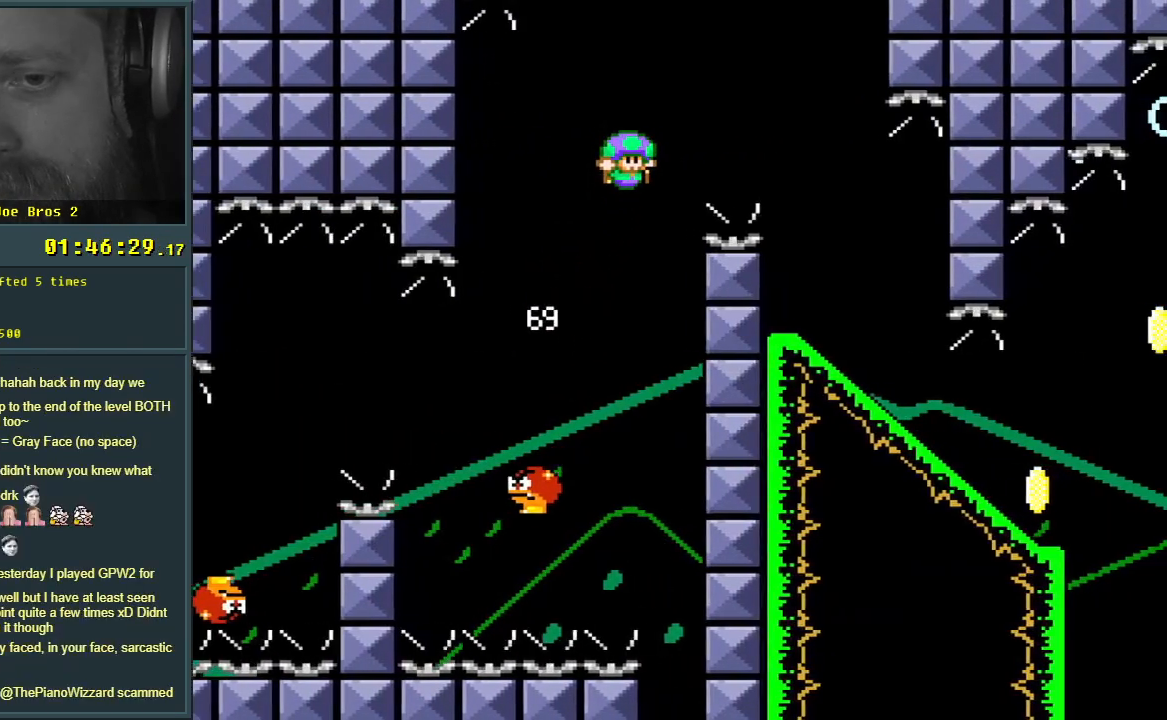
{"buttons": ["Y", "DPAD_RIGHT"], "events": [[283, "DPAD_LEFT", "down"], [283, "DPAD_RIGHT", "up"], [450, "DPAD_LEFT", "up"], [483, "B", "up"], [483, "DPAD_RIGHT", "down"]]}
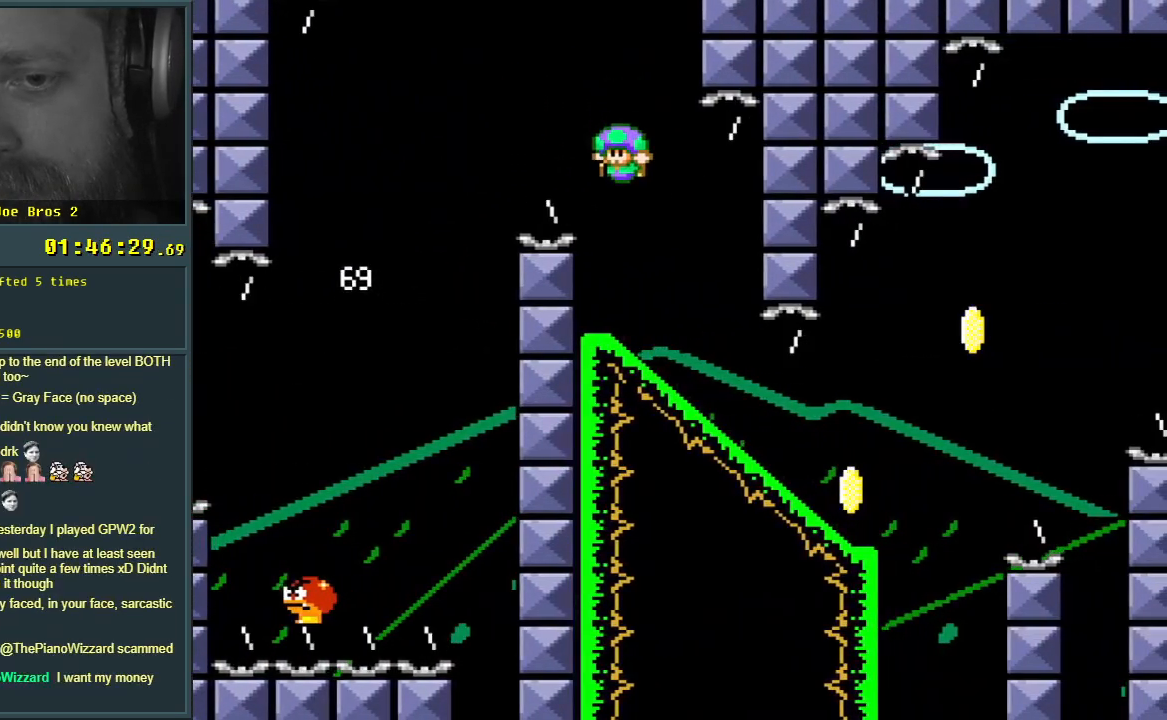
{"buttons": ["Y"], "events": [[100, "DPAD_DOWN", "down"], [150, "DPAD_RIGHT", "up"], [267, "DPAD_DOWN", "up"]]}
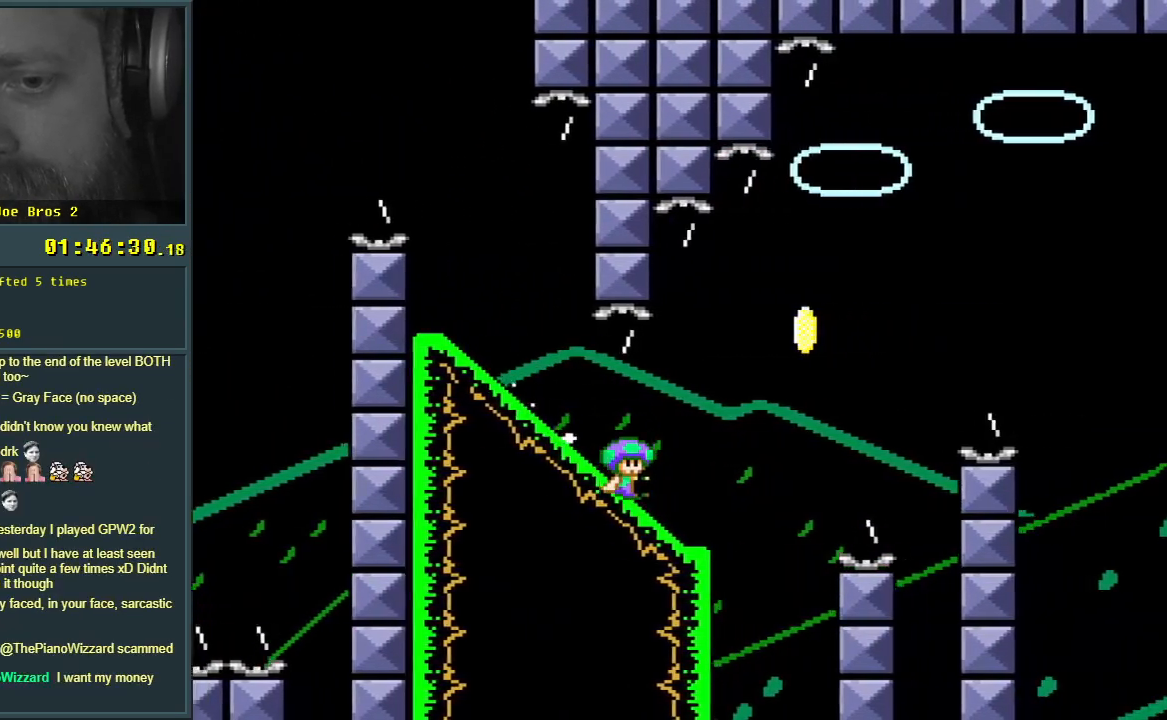
{"buttons": ["B", "Y"], "events": [[50, "B", "down"]]}
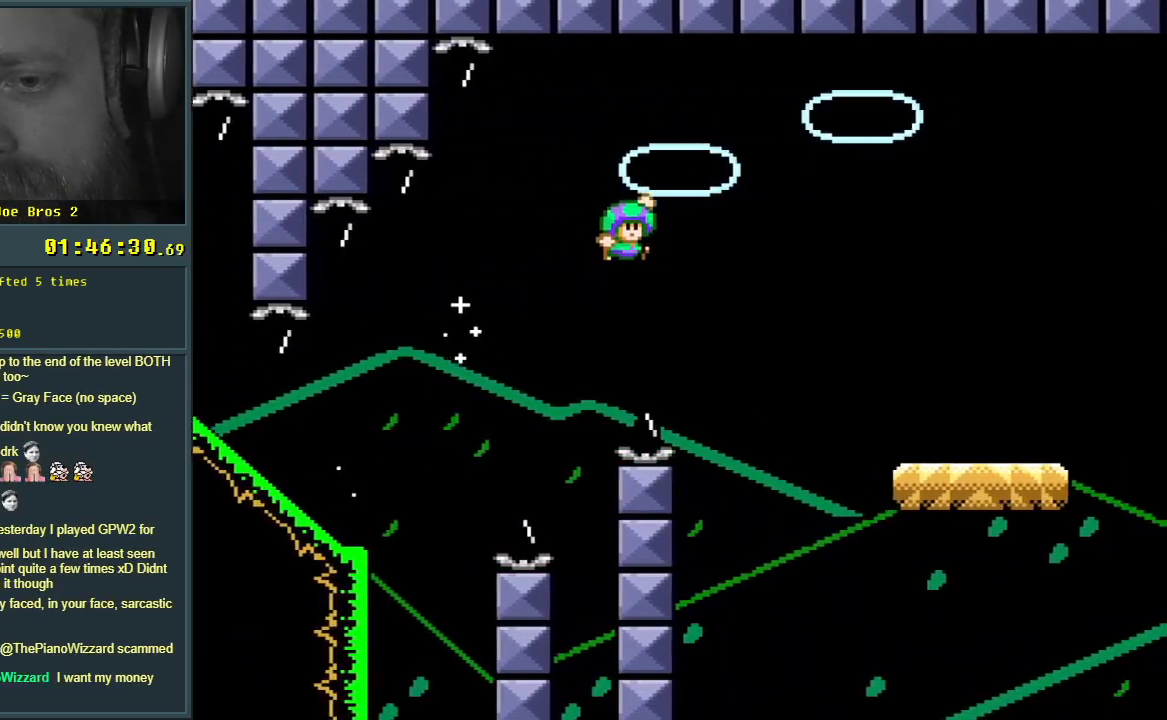
{"buttons": ["Y"], "events": [[200, "B", "up"]]}
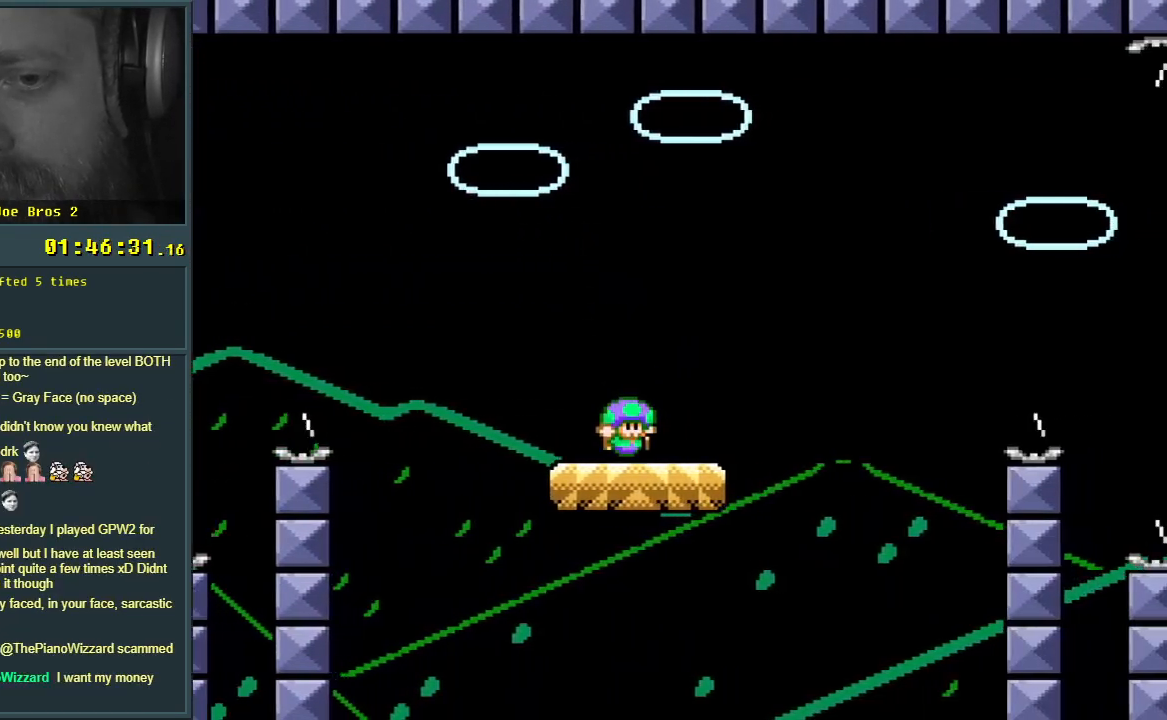
{"buttons": ["B", "Y"], "events": [[17, "B", "down"]]}
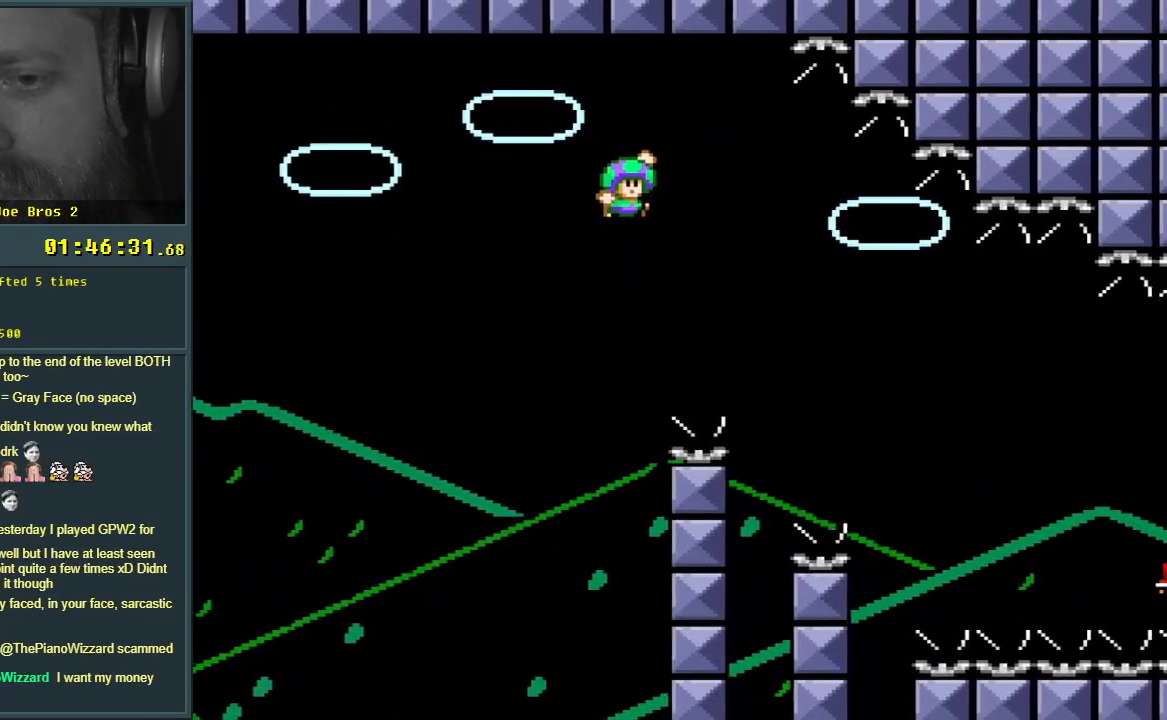
{"buttons": ["A", "X"], "events": [[300, "X", "down"], [367, "Y", "up"], [433, "A", "down"], [483, "B", "up"]]}
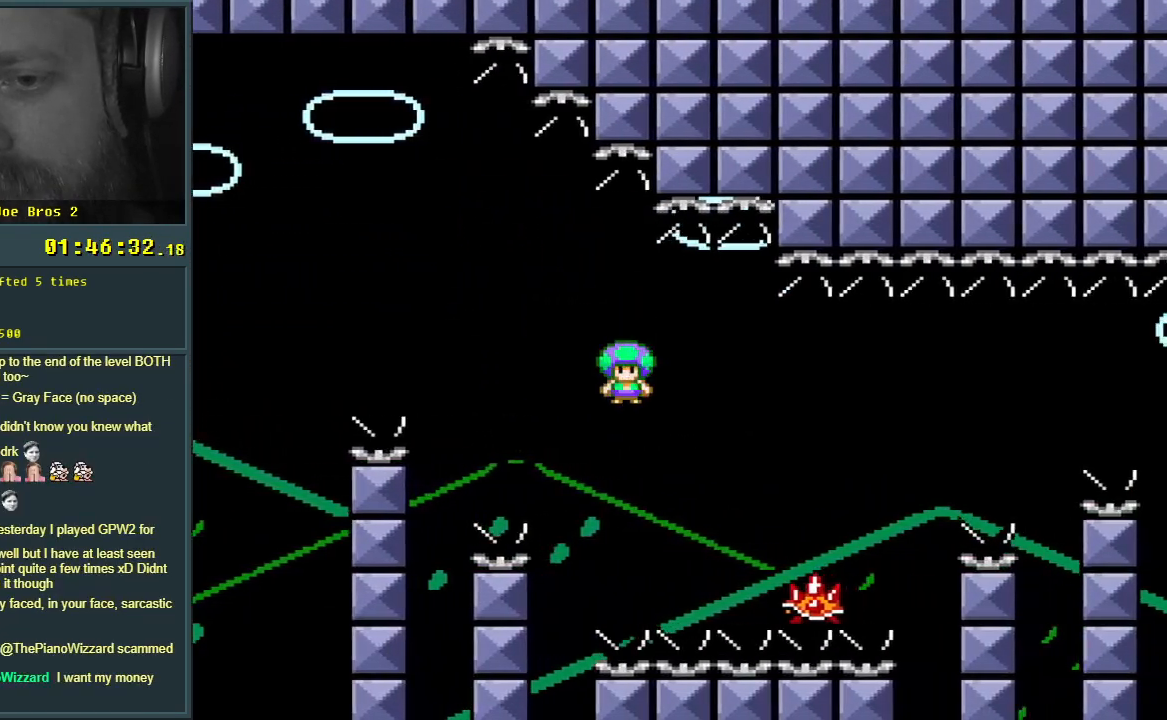
{"buttons": ["A", "X"], "events": [[300, "A", "up"], [400, "A", "down"]]}
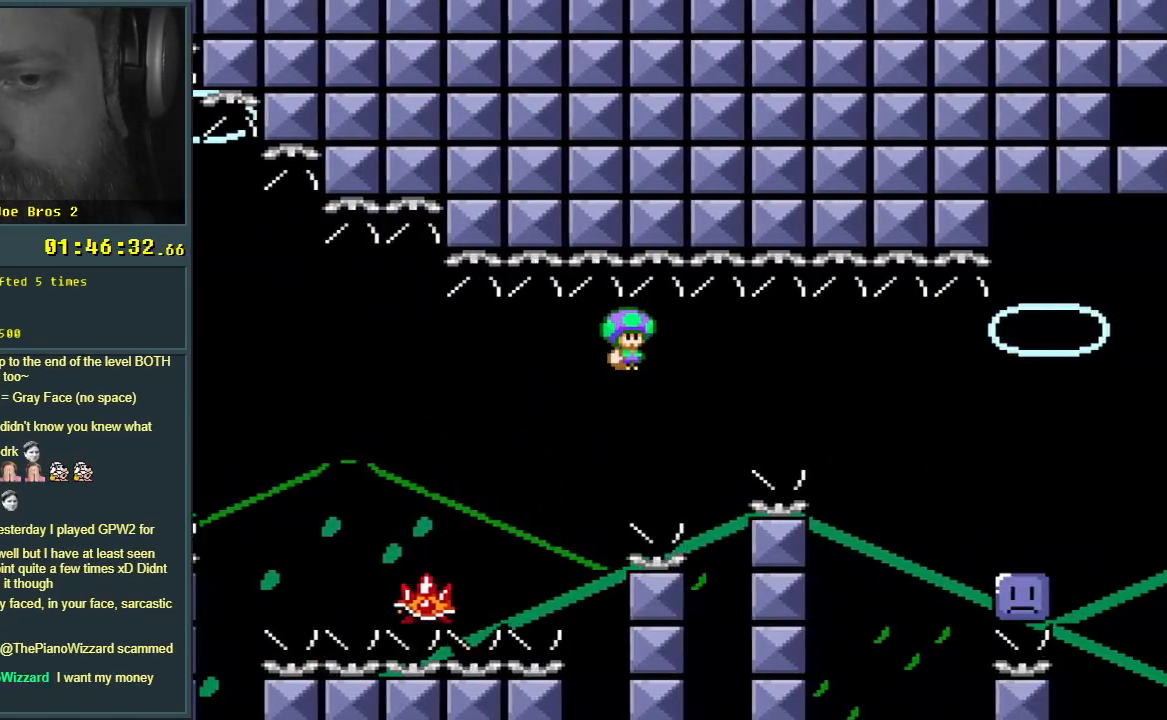
{"buttons": [], "events": [[433, "A", "up"], [450, "X", "up"]]}
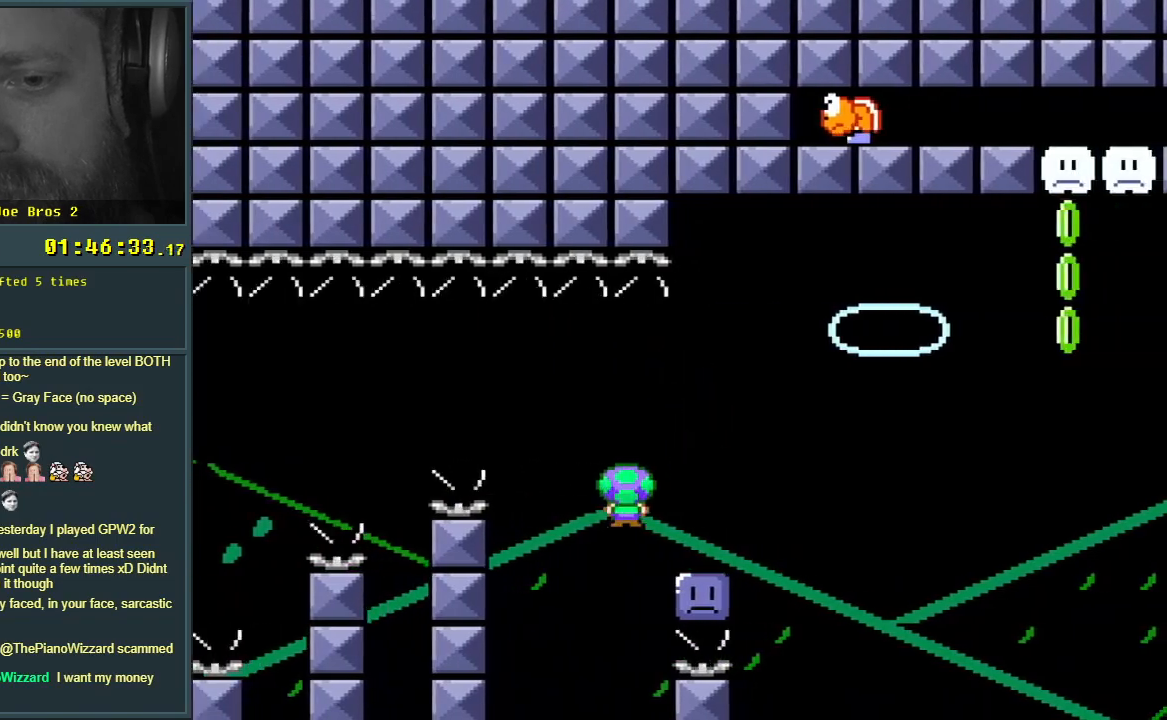
{"buttons": ["B", "Y", "DPAD_UP"], "events": [[67, "B", "down"], [83, "Y", "down"], [400, "DPAD_UP", "down"]]}
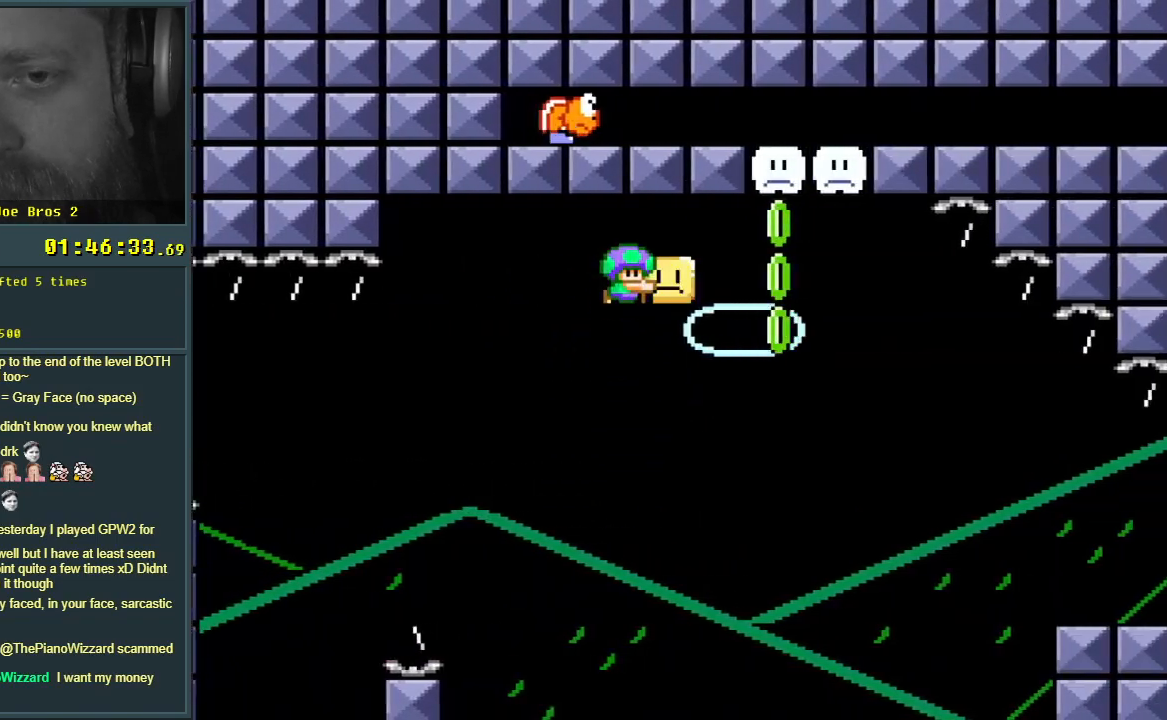
{"buttons": ["B", "Y", "DPAD_RIGHT"], "events": [[167, "Y", "up"], [300, "Y", "down"], [317, "DPAD_UP", "up"], [483, "DPAD_RIGHT", "down"]]}
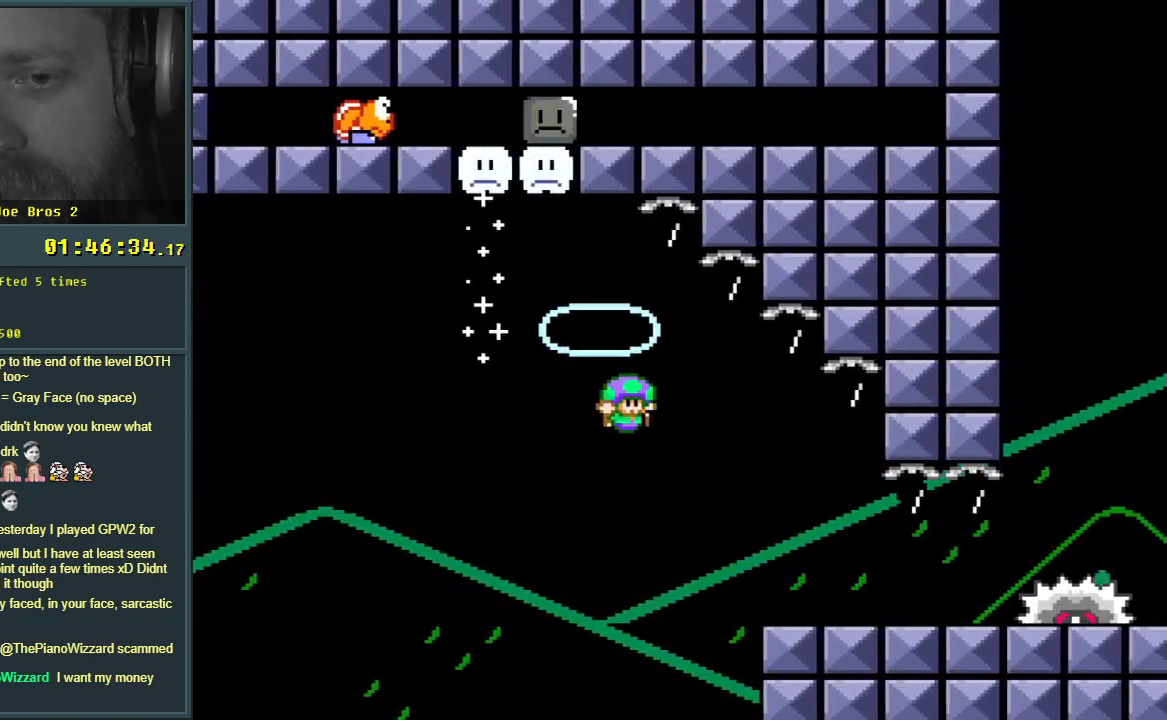
{"buttons": ["A", "X"], "events": [[67, "DPAD_RIGHT", "up"], [83, "X", "down"], [133, "DPAD_LEFT", "down"], [133, "Y", "up"], [150, "B", "up"], [317, "DPAD_LEFT", "up"], [433, "A", "down"]]}
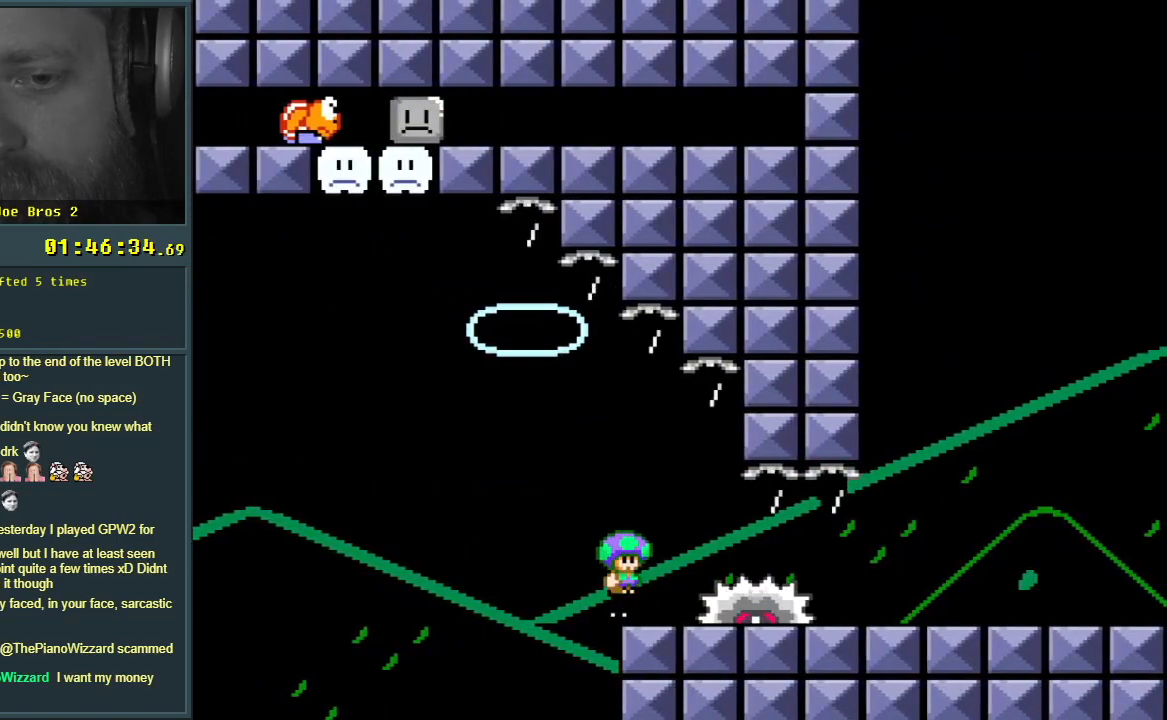
{"buttons": ["X"], "events": [[67, "A", "up"], [67, "DPAD_RIGHT", "down"], [183, "A", "down"], [317, "DPAD_RIGHT", "up"], [333, "A", "up"]]}
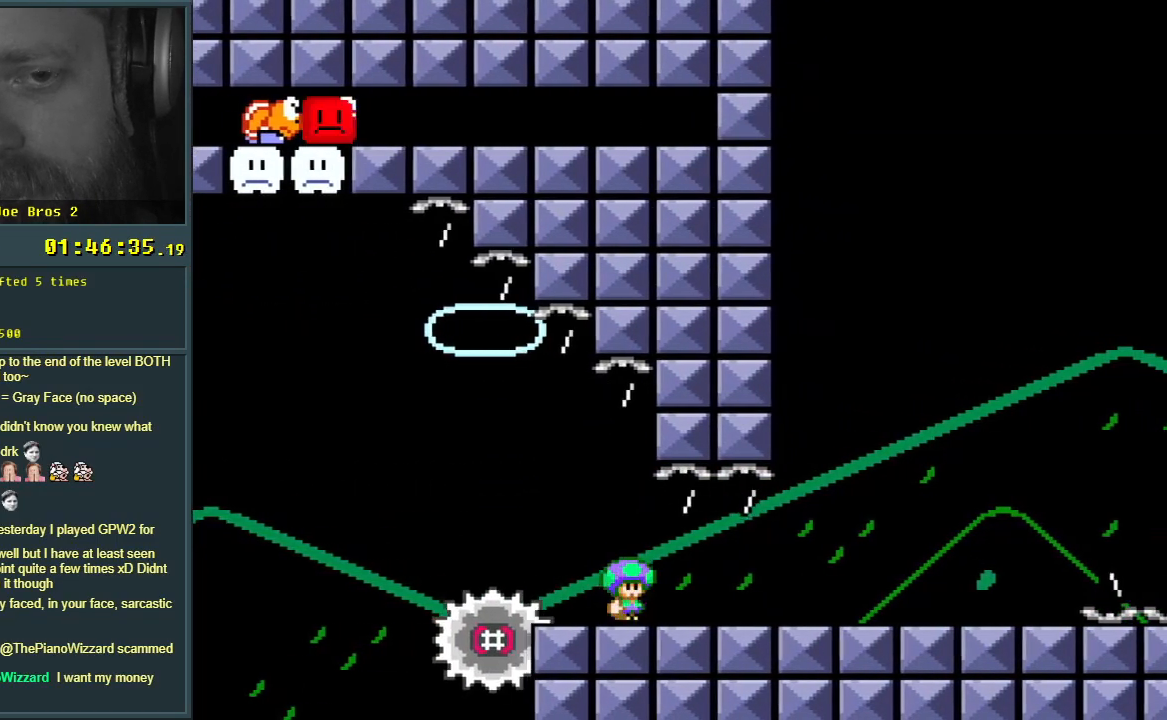
{"buttons": ["X"], "events": [[133, "DPAD_RIGHT", "down"], [400, "DPAD_RIGHT", "up"]]}